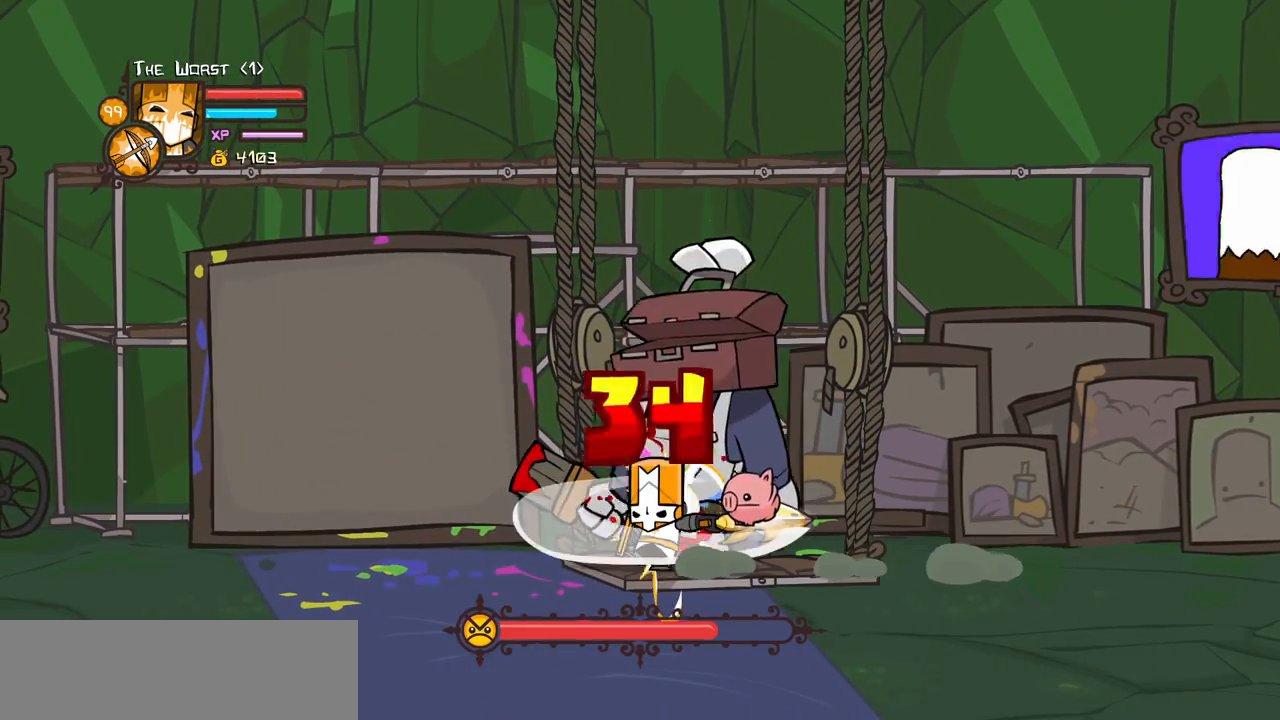
Gameplay with keyboard; each line is a JSON object with the keys held at the frame after it. "events" lists presses ("down") and releases ("up") of "block", "down", "heavy", "item", "iteml", "itemr", "jump", "left", "light", "magic", "right" and "up" between this image and that frame as [ms after this image, input, new state], when the widget could be followed in between. No other keys are recorded. Mouse input is not recorded. Key names are as the overlay labels them; some are game actions (e.g. jump) rather than physical keys.
{"keys": ["heavy"], "events": [[50, "light", "down"], [283, "heavy", "down"], [333, "light", "up"]]}
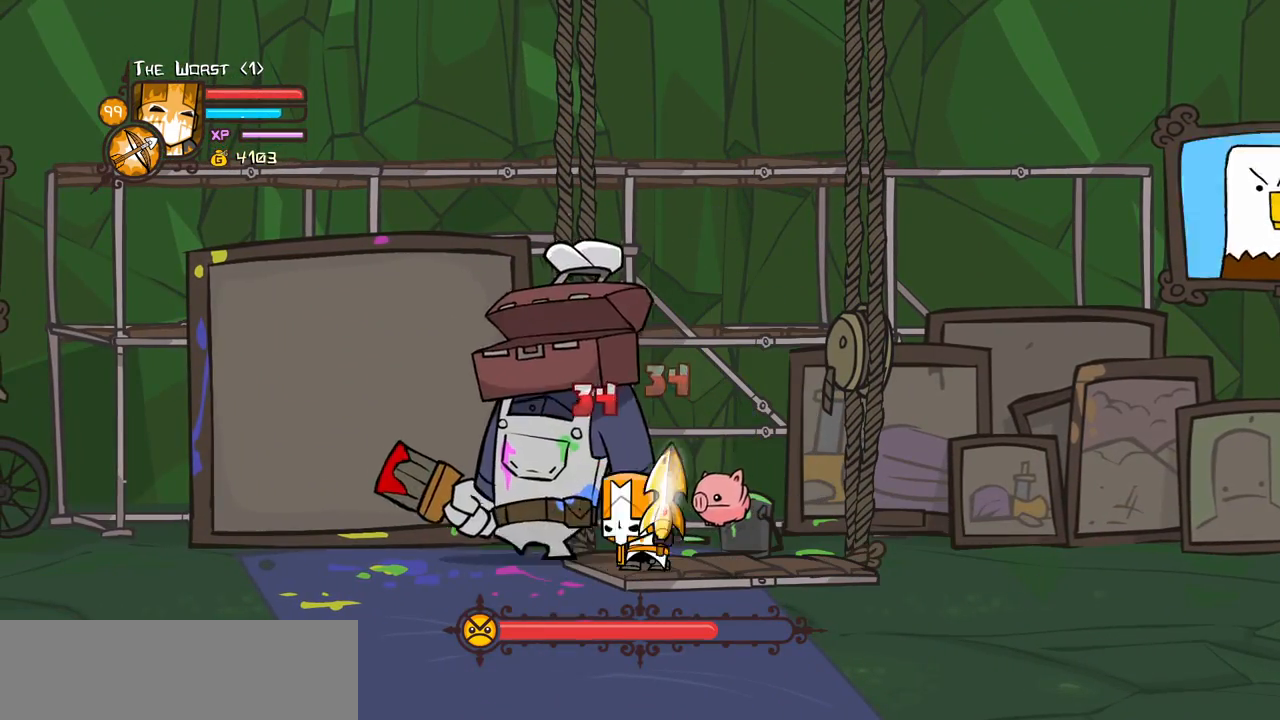
{"keys": ["heavy"], "events": [[217, "heavy", "up"], [250, "heavy", "down"], [450, "heavy", "up"], [483, "heavy", "down"]]}
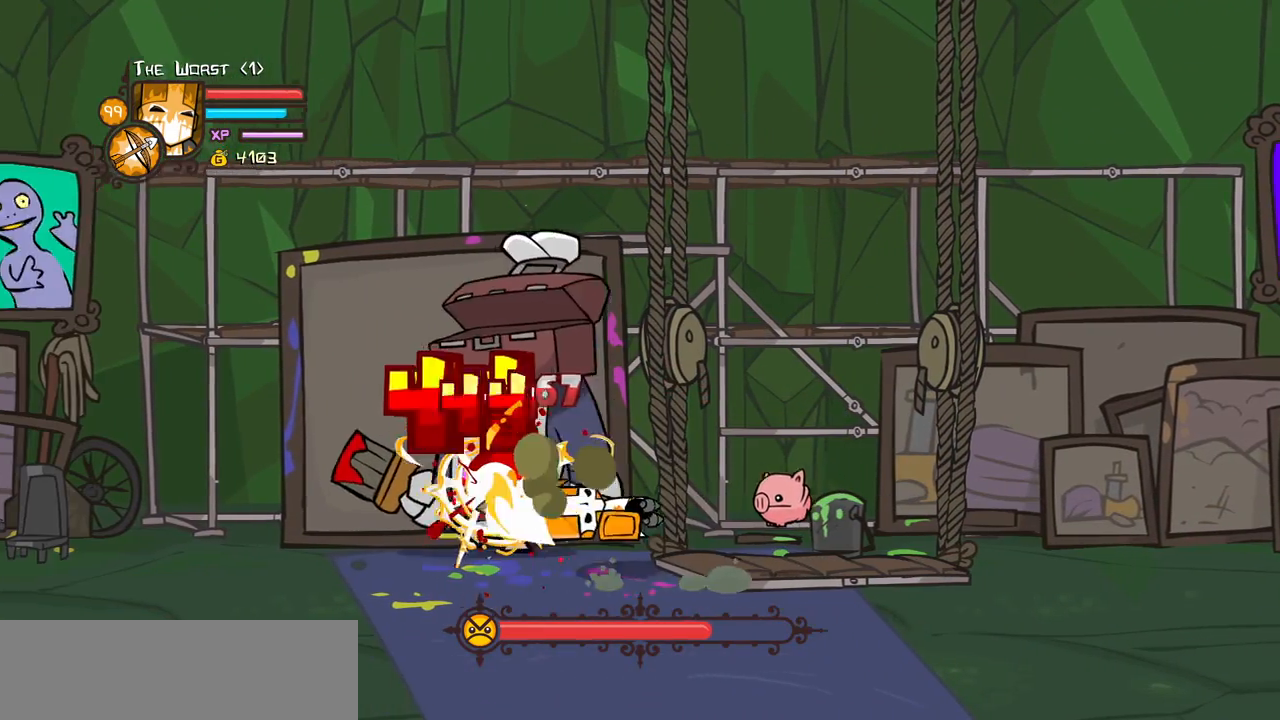
{"keys": ["light"], "events": [[267, "heavy", "up"], [317, "light", "down"]]}
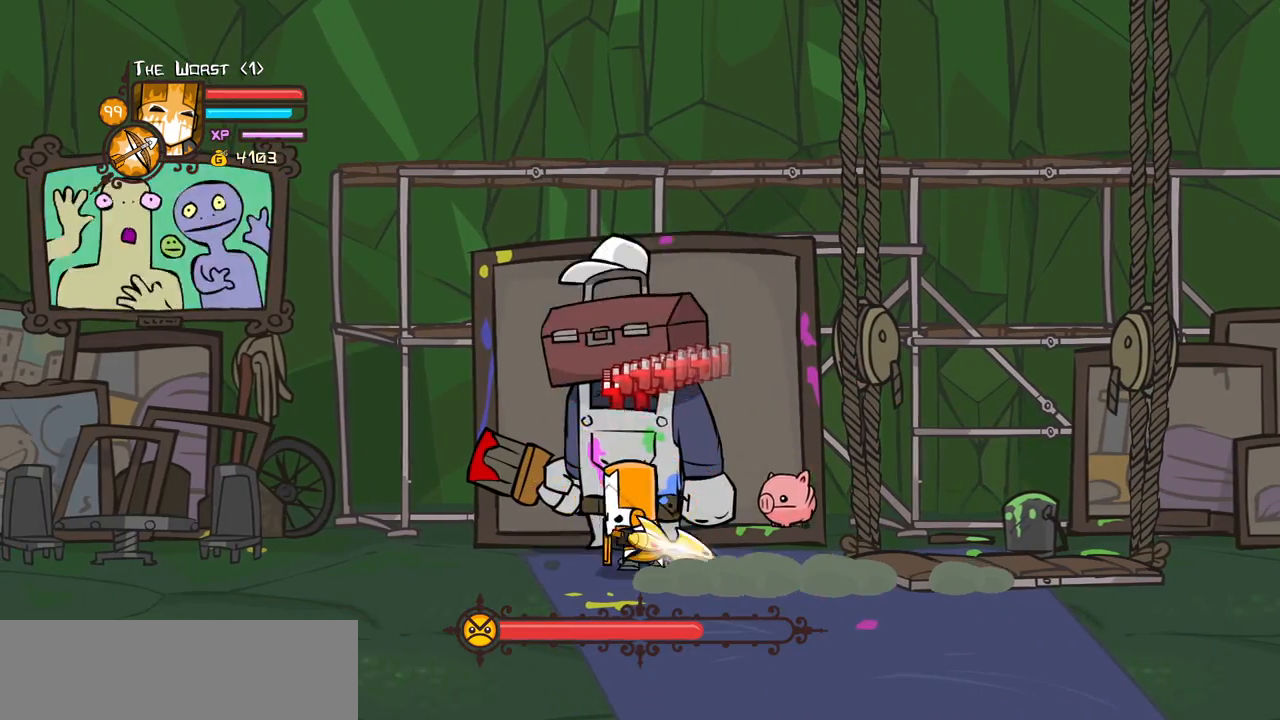
{"keys": ["light"], "events": [[50, "light", "up"], [100, "light", "down"], [333, "light", "up"], [383, "light", "down"]]}
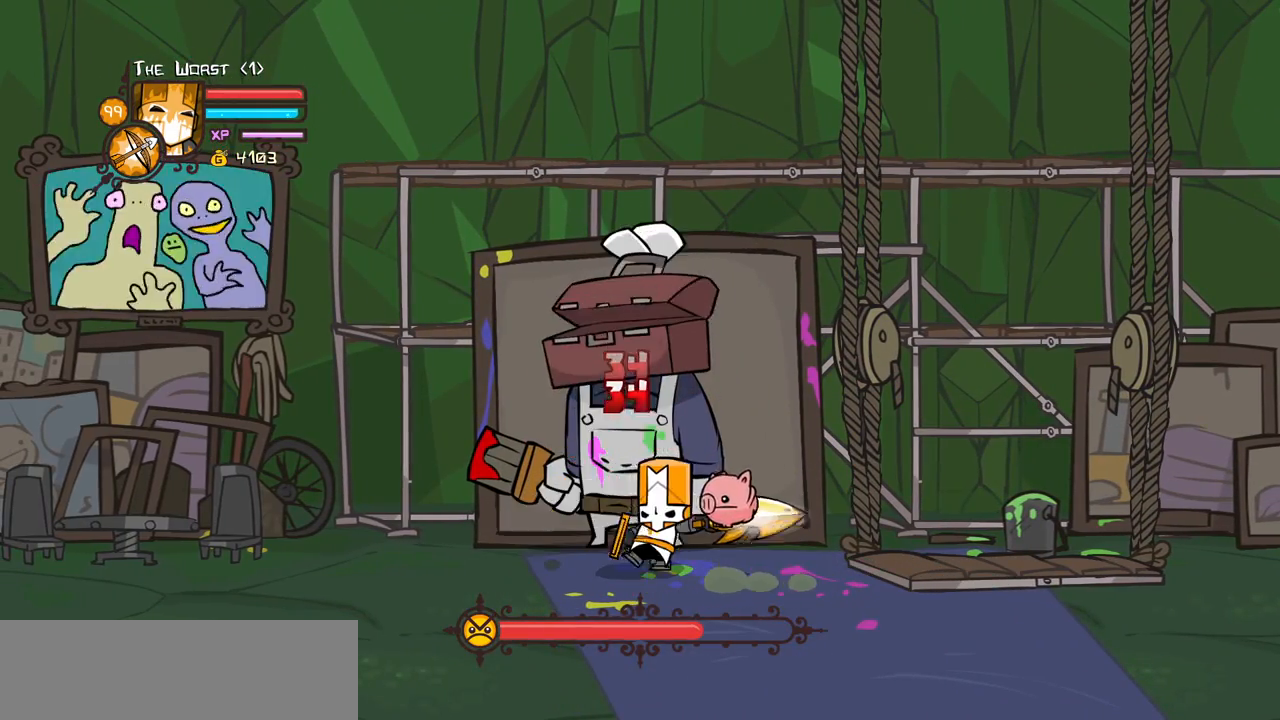
{"keys": ["heavy"], "events": [[117, "heavy", "down"], [217, "light", "up"]]}
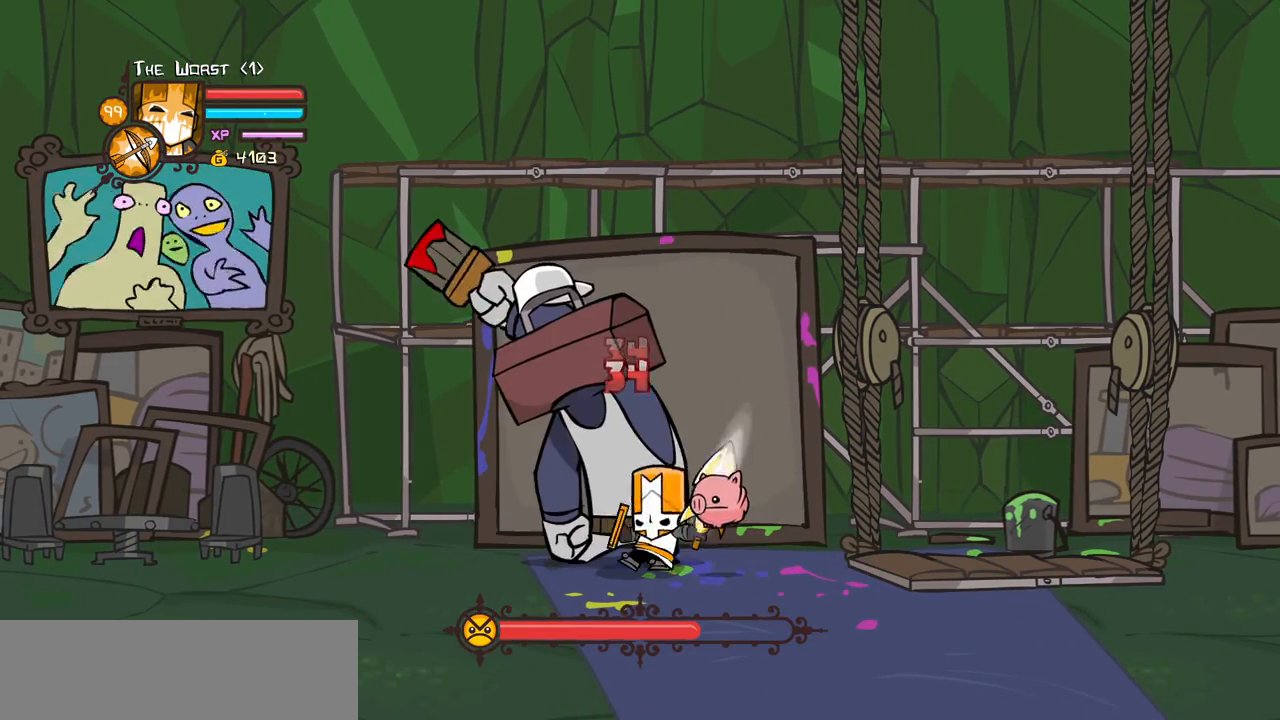
{"keys": ["heavy"], "events": [[33, "right", "down"], [133, "heavy", "up"], [183, "heavy", "down"], [183, "right", "up"]]}
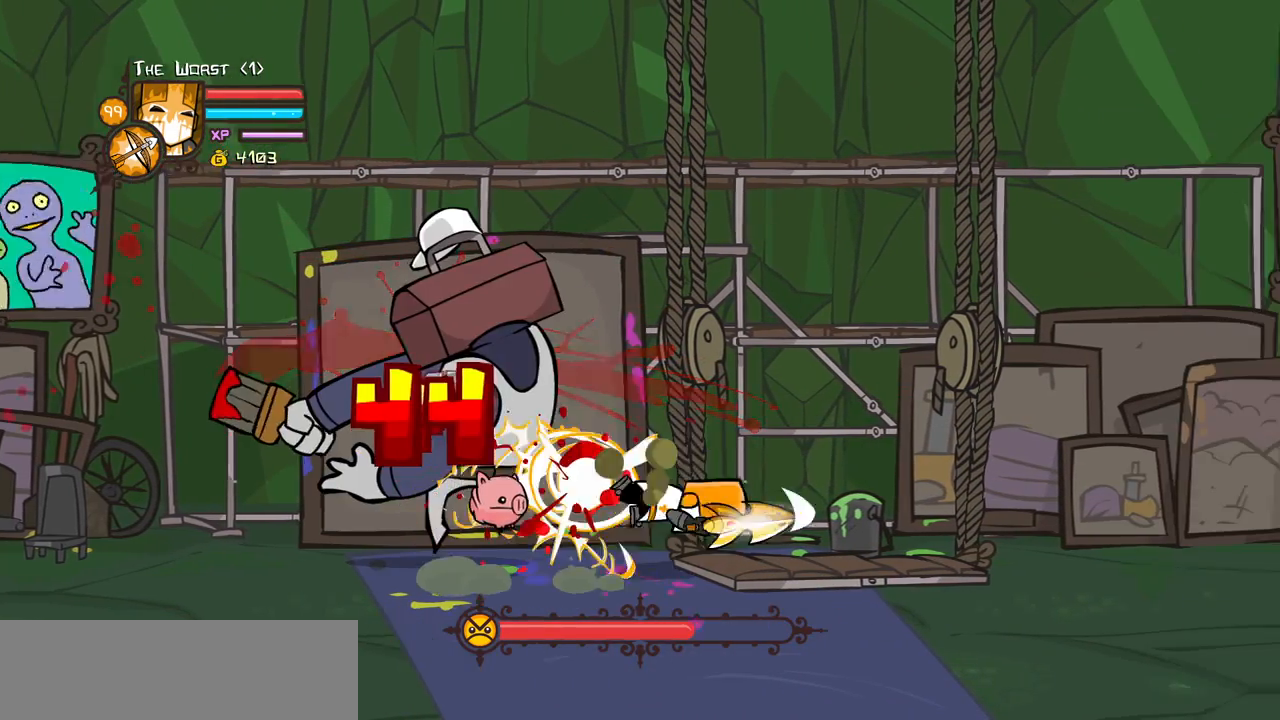
{"keys": ["magic", "right"], "events": [[200, "right", "down"], [233, "heavy", "up"], [283, "magic", "down"]]}
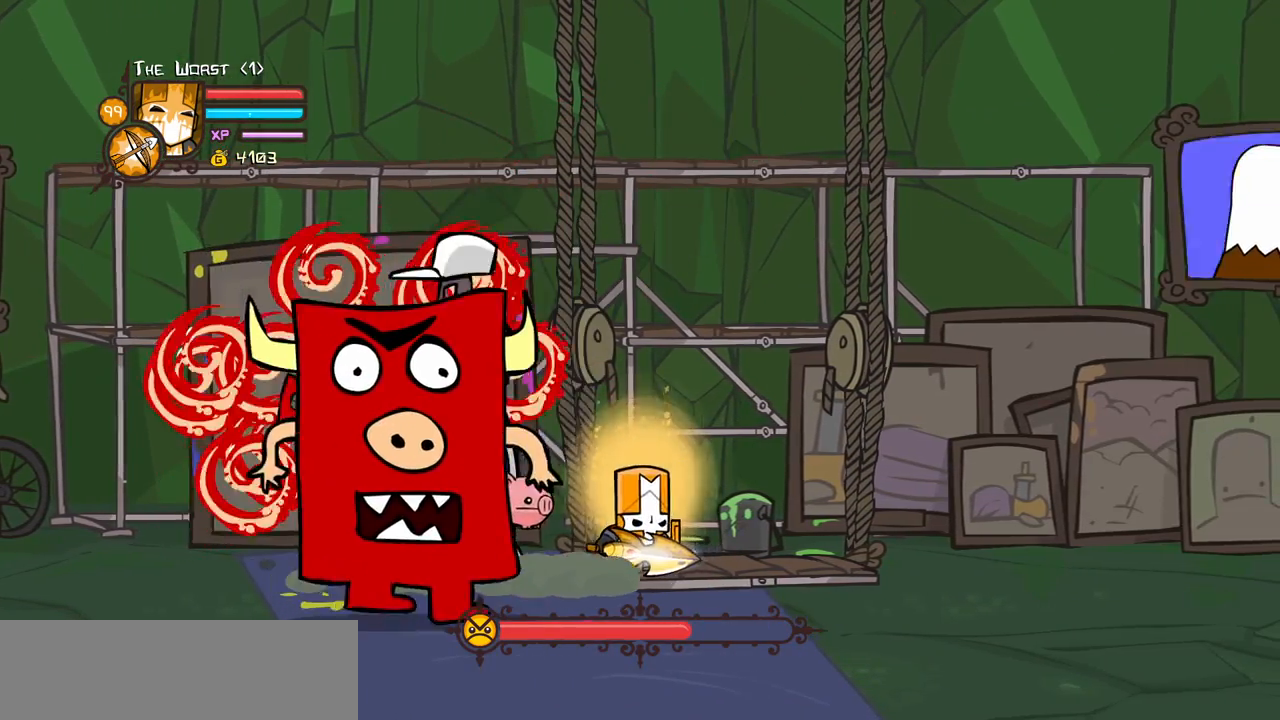
{"keys": ["heavy", "left", "magic"], "events": [[400, "left", "down"], [450, "heavy", "down"], [483, "right", "up"]]}
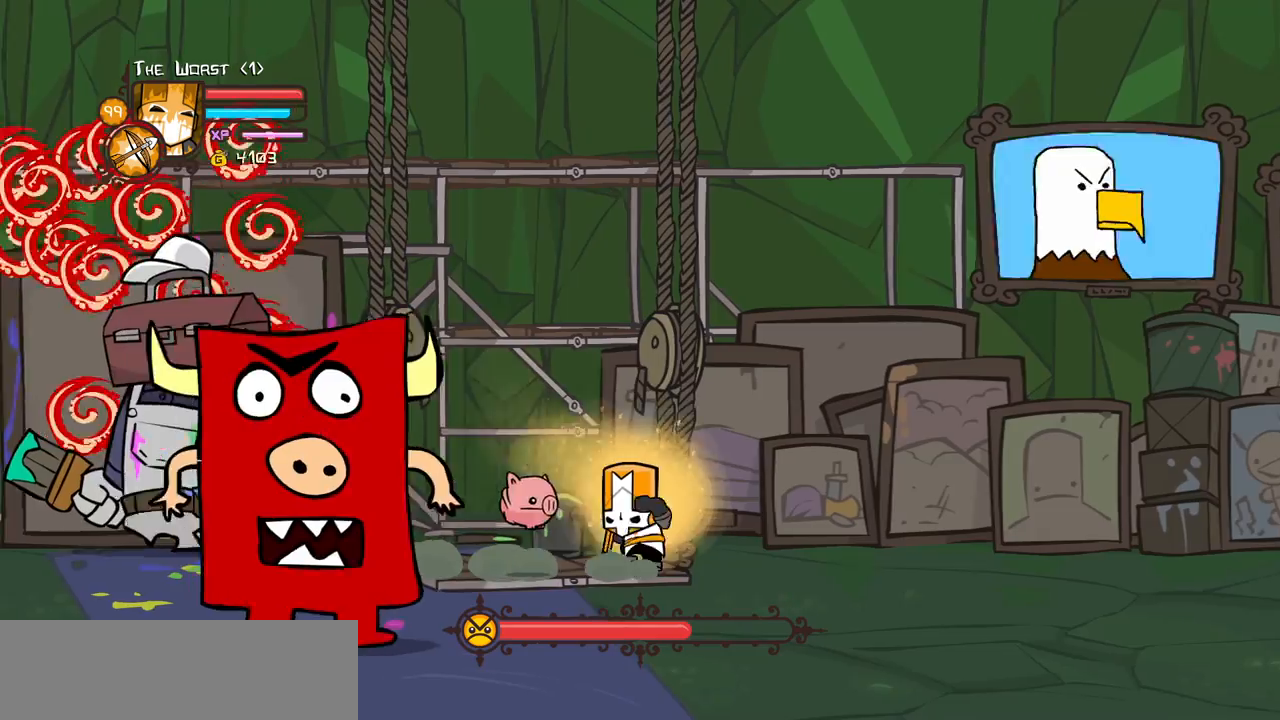
{"keys": ["heavy", "magic"], "events": [[83, "left", "up"], [233, "heavy", "up"], [317, "heavy", "down"]]}
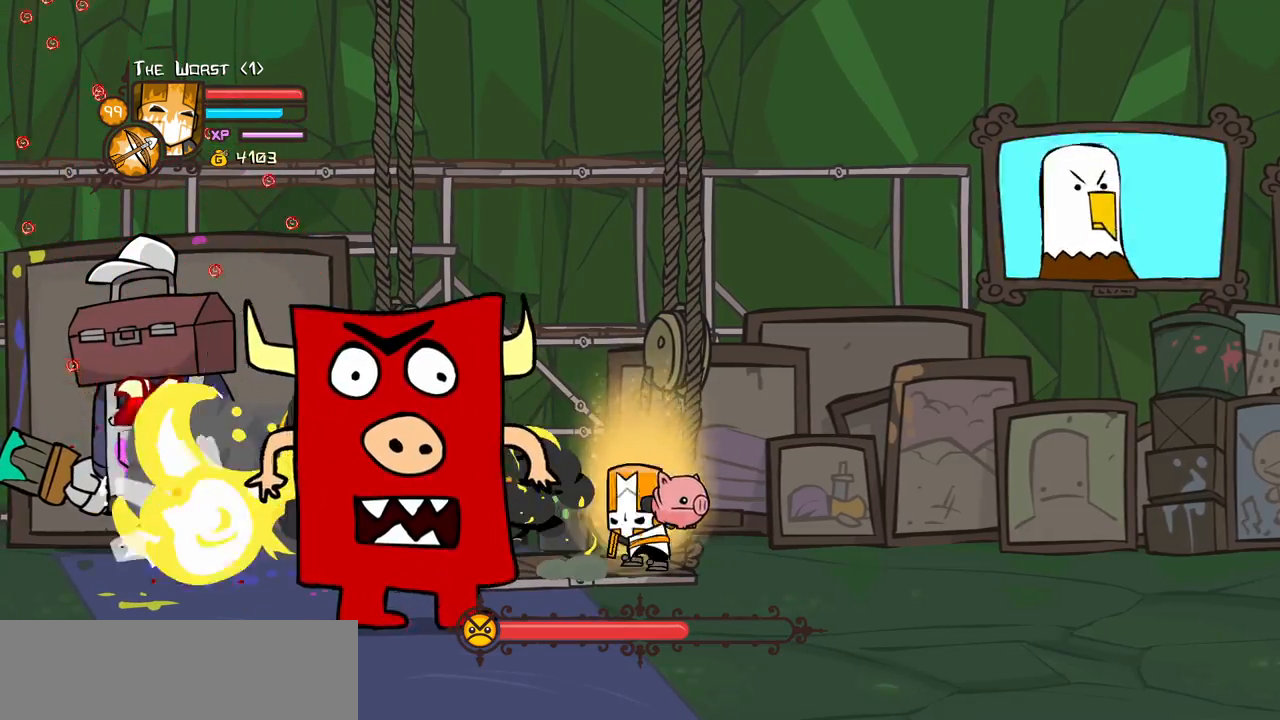
{"keys": ["right"], "events": [[150, "heavy", "up"], [150, "magic", "up"], [333, "right", "down"]]}
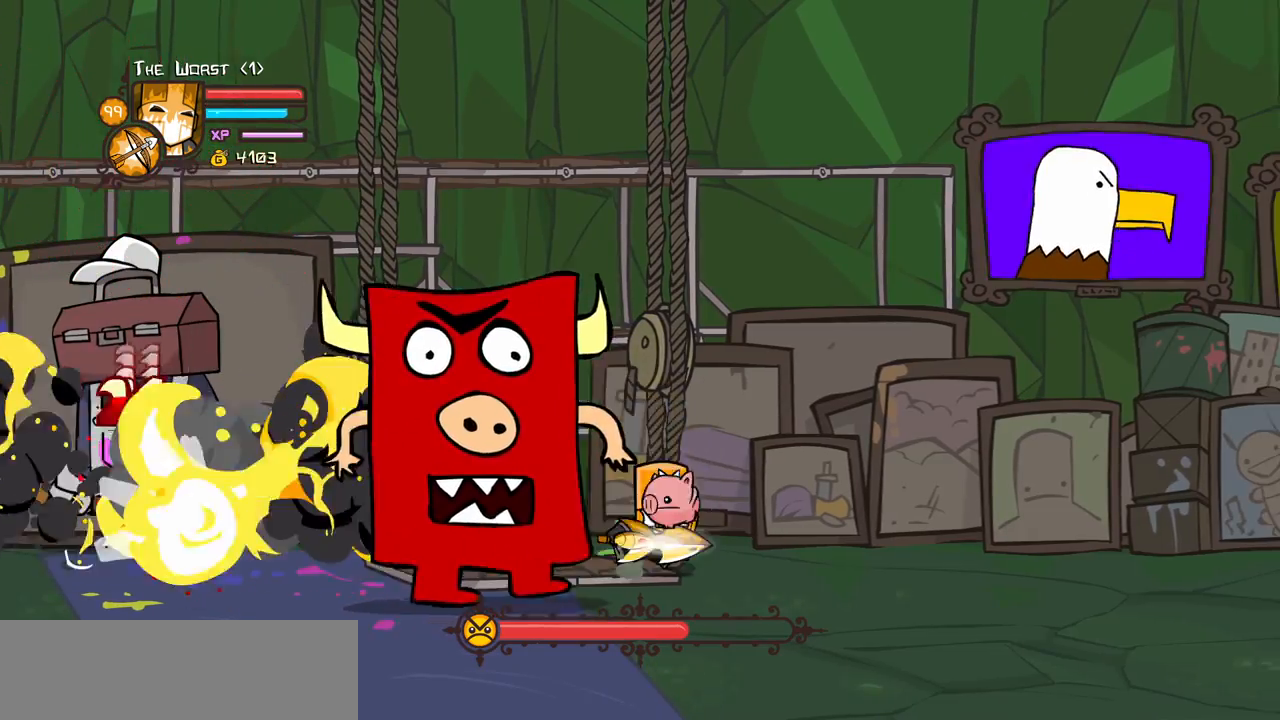
{"keys": ["right"], "events": []}
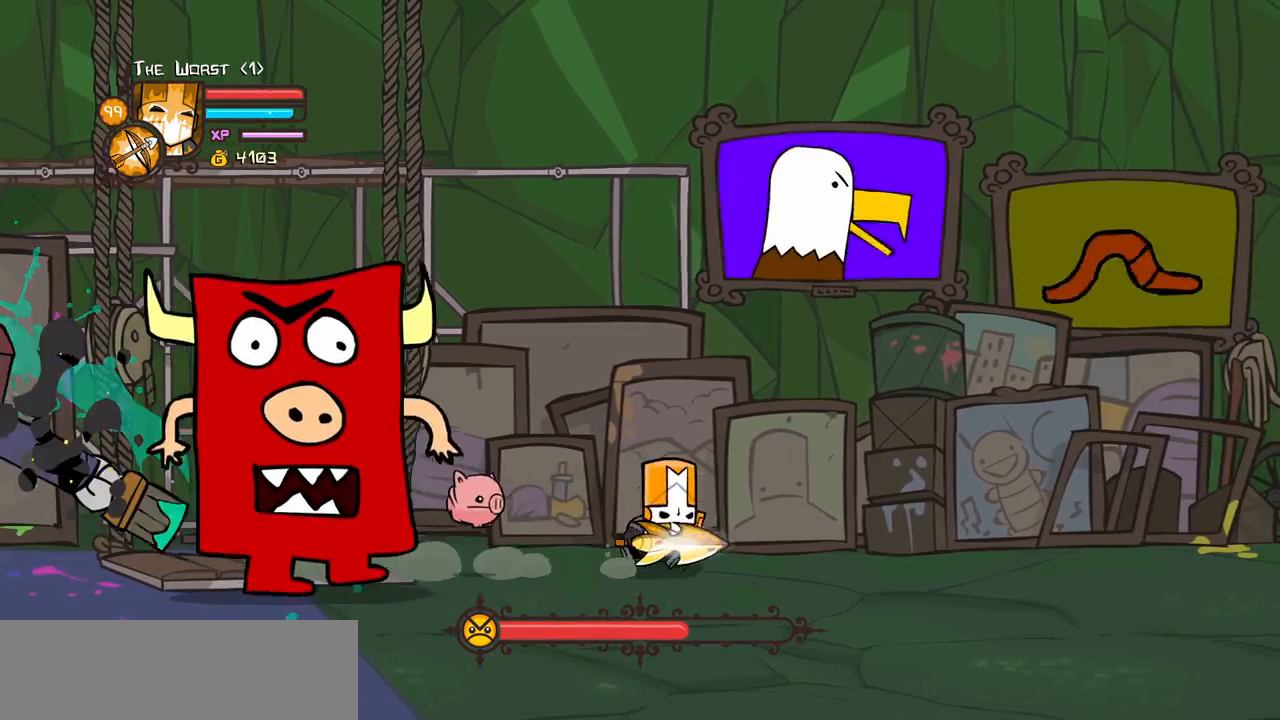
{"keys": ["heavy", "magic"], "events": [[133, "left", "down"], [133, "magic", "down"], [183, "heavy", "down"], [183, "right", "up"], [267, "left", "up"], [417, "heavy", "up"], [500, "heavy", "down"]]}
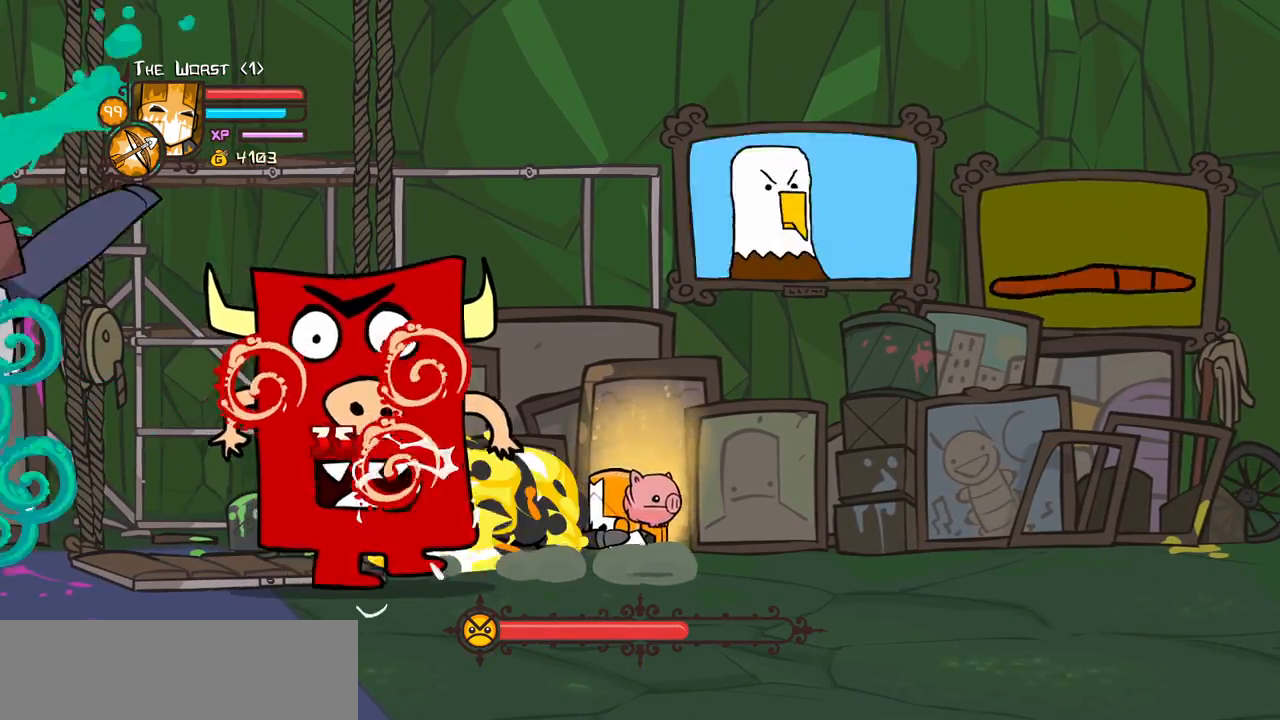
{"keys": [], "events": [[333, "heavy", "up"], [333, "magic", "up"]]}
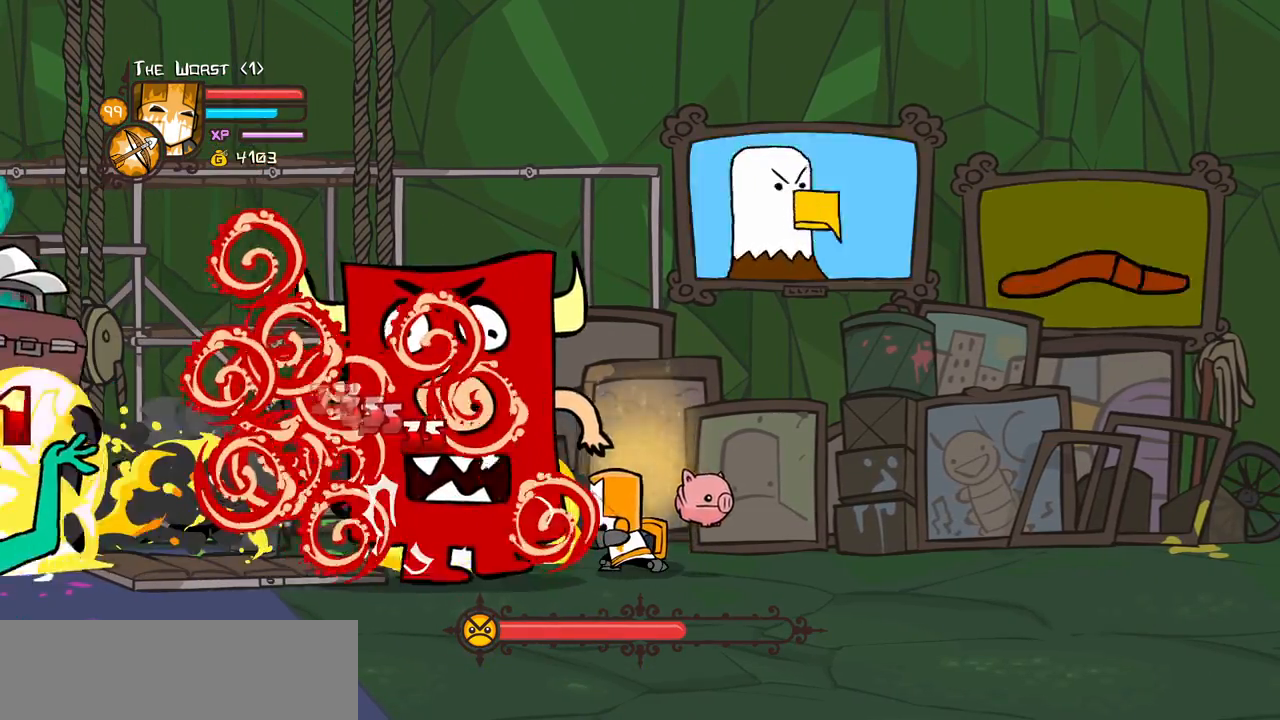
{"keys": ["down", "right"], "events": [[17, "right", "down"], [217, "down", "down"]]}
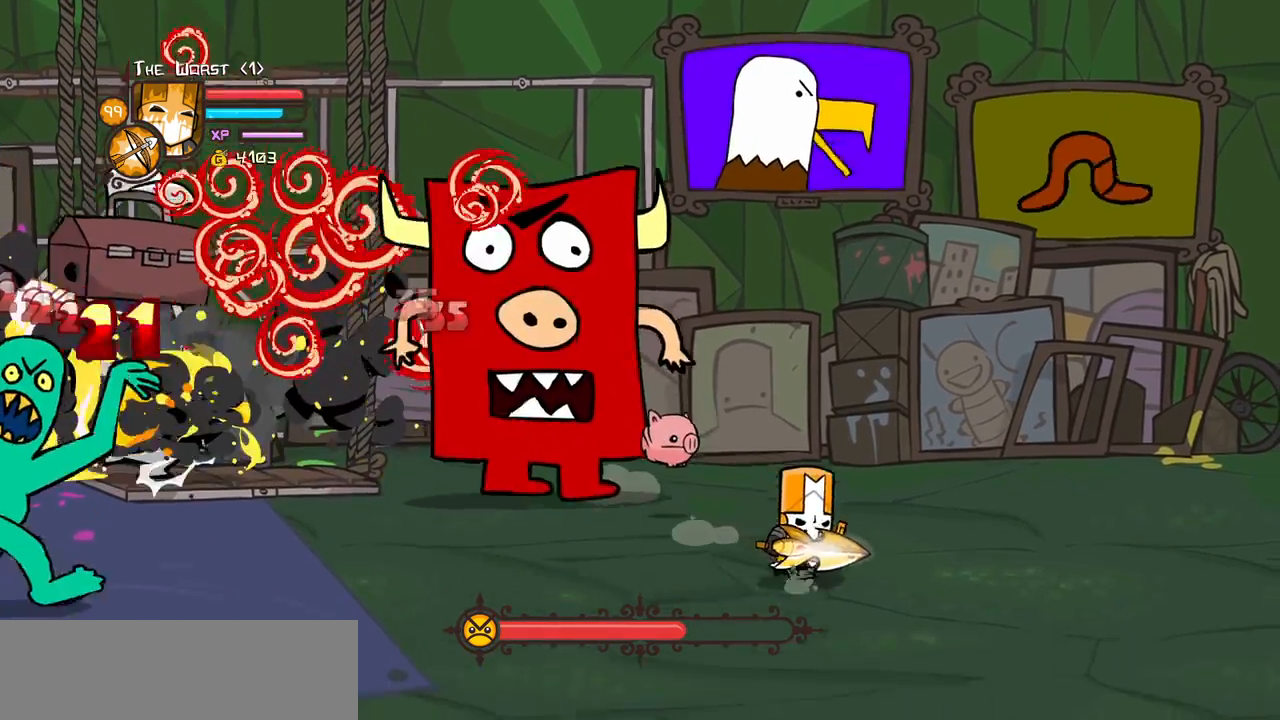
{"keys": ["down", "left"], "events": [[33, "left", "down"], [133, "right", "up"]]}
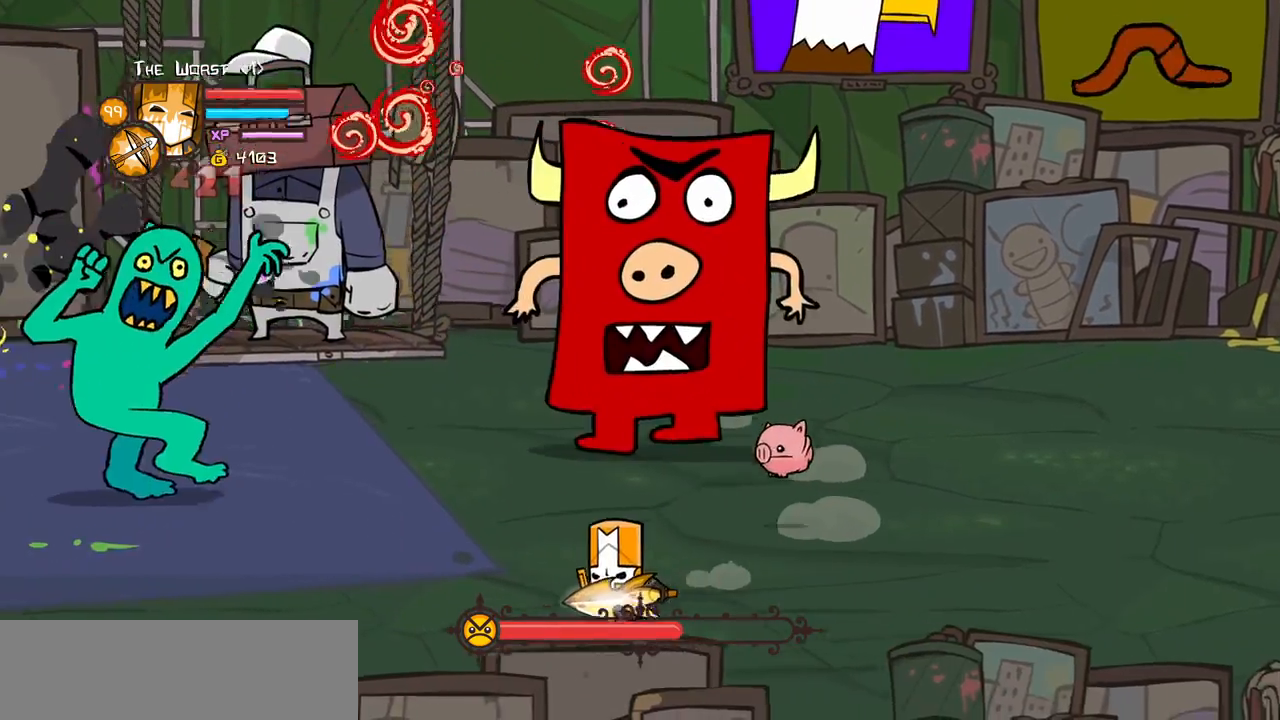
{"keys": ["left"], "events": [[283, "down", "up"]]}
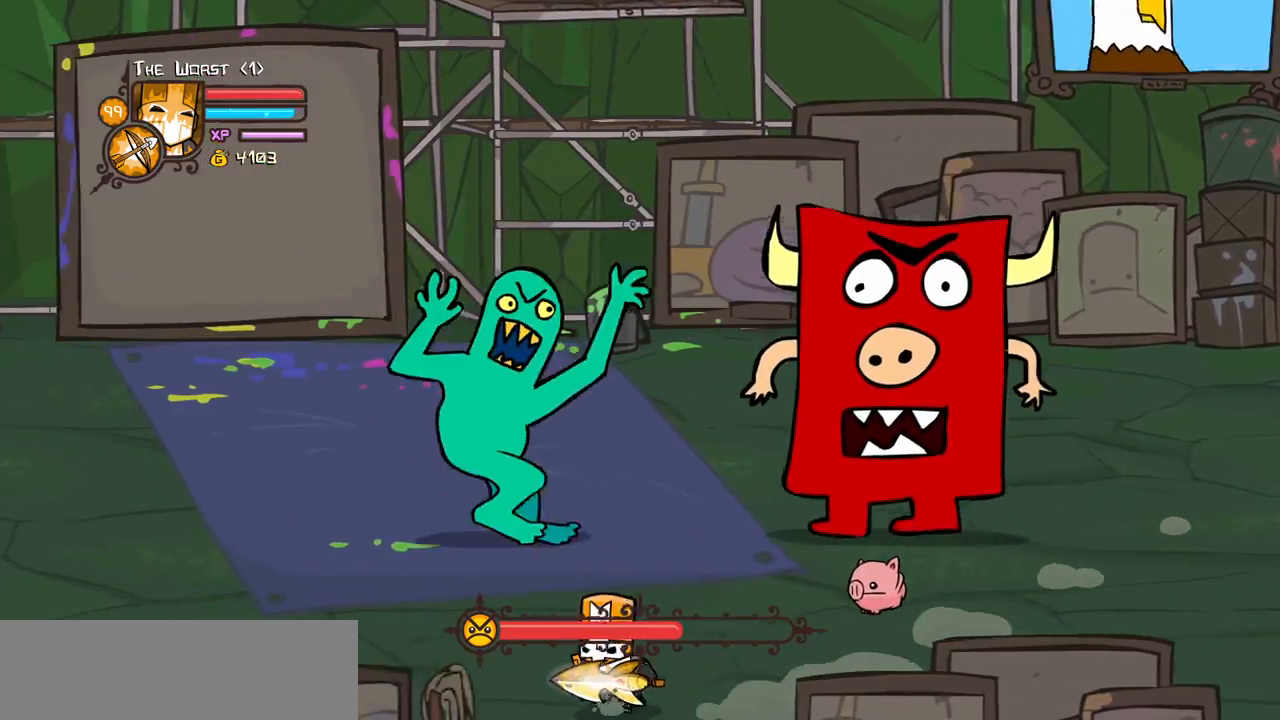
{"keys": ["left", "magic", "up"], "events": [[250, "magic", "down"], [450, "up", "down"]]}
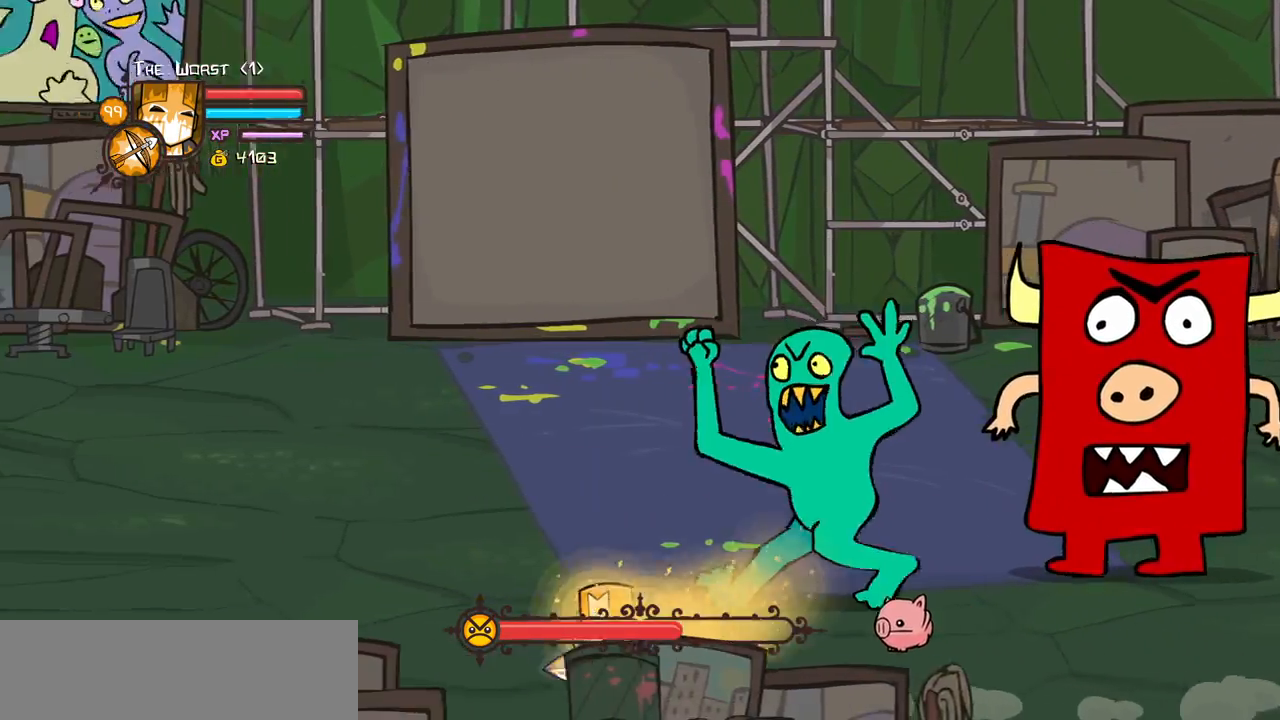
{"keys": ["left", "magic", "right"], "events": [[217, "up", "up"], [500, "right", "down"]]}
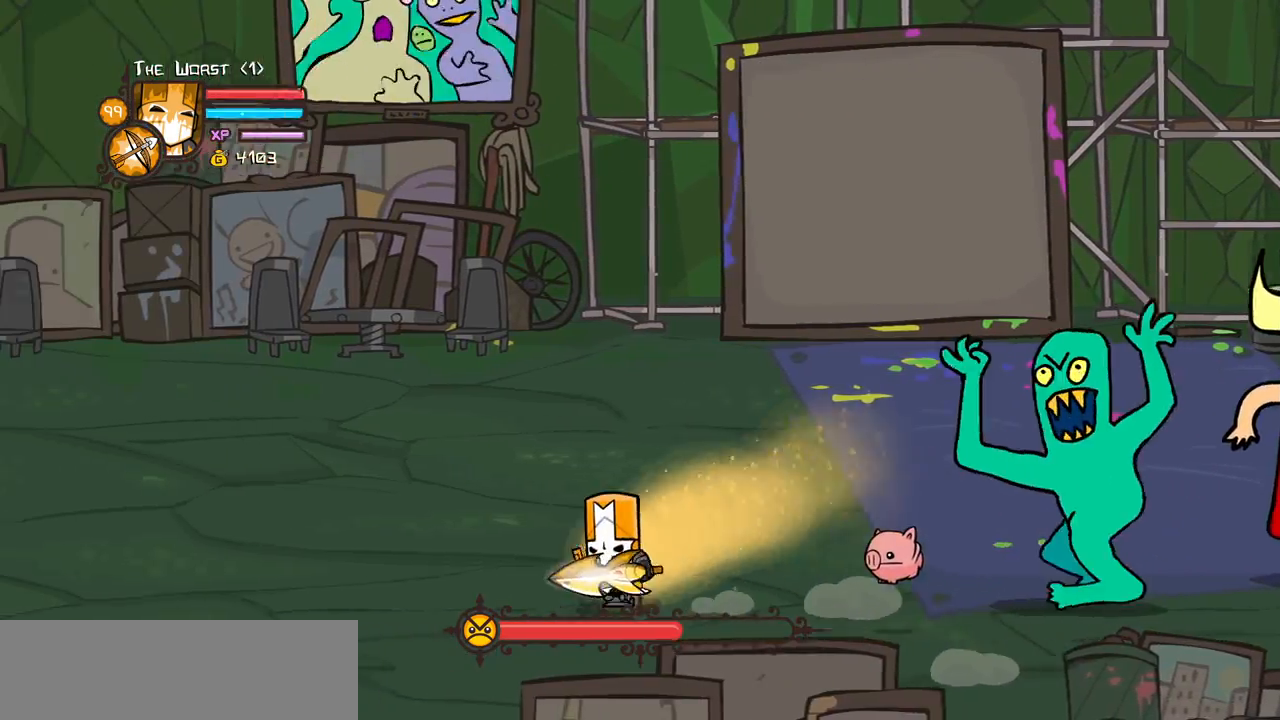
{"keys": ["heavy", "magic"], "events": [[50, "left", "up"], [100, "heavy", "down"], [233, "right", "up"], [333, "heavy", "up"], [433, "heavy", "down"]]}
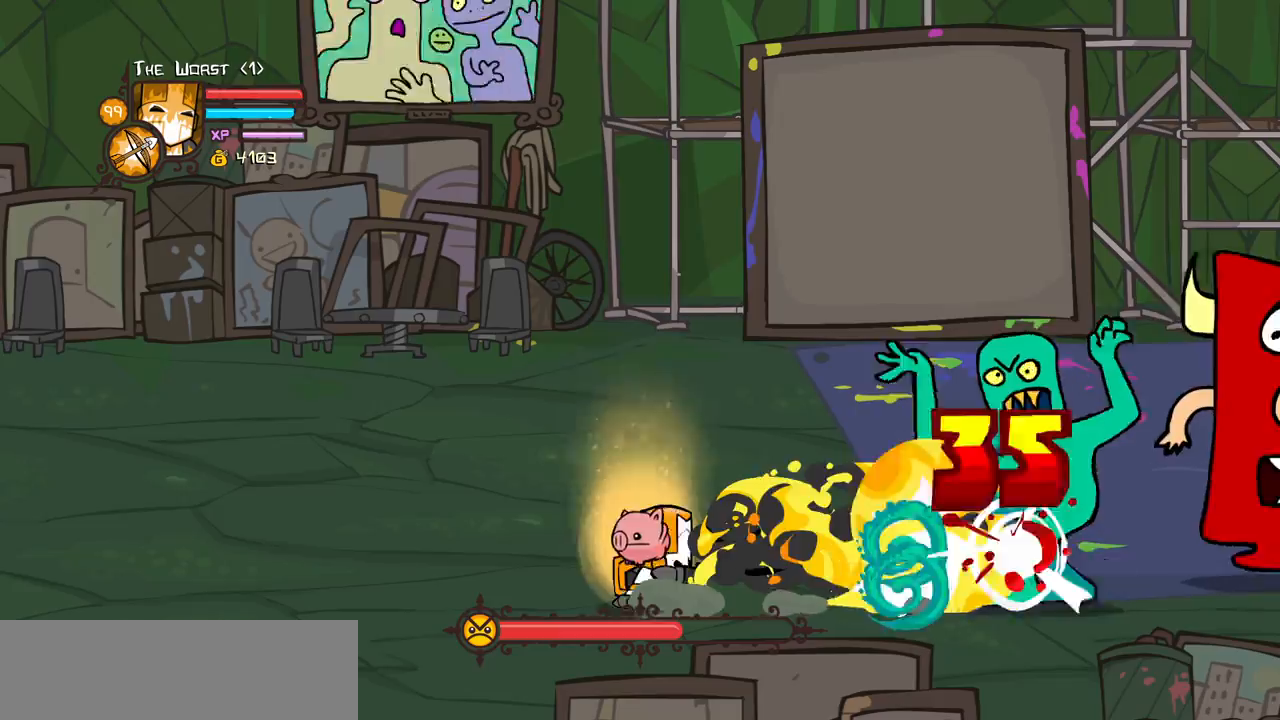
{"keys": ["heavy", "magic"], "events": [[350, "heavy", "up"], [400, "heavy", "down"]]}
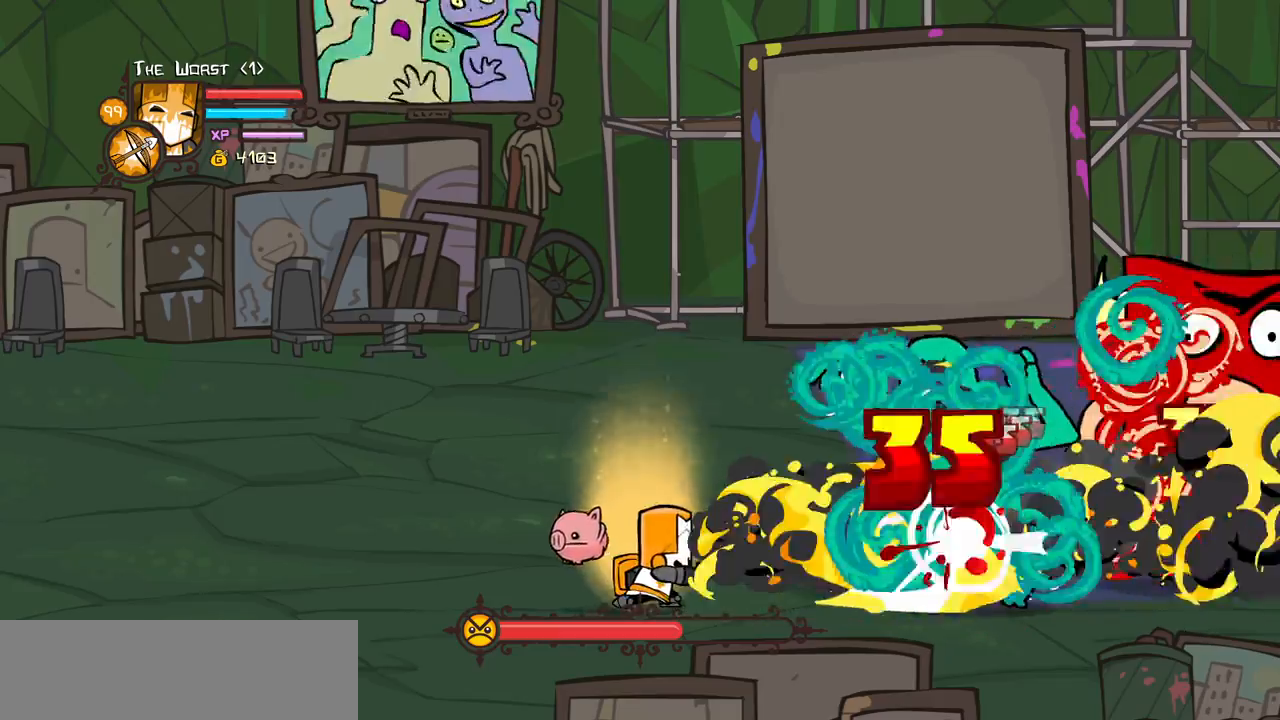
{"keys": [], "events": [[367, "heavy", "up"], [367, "magic", "up"]]}
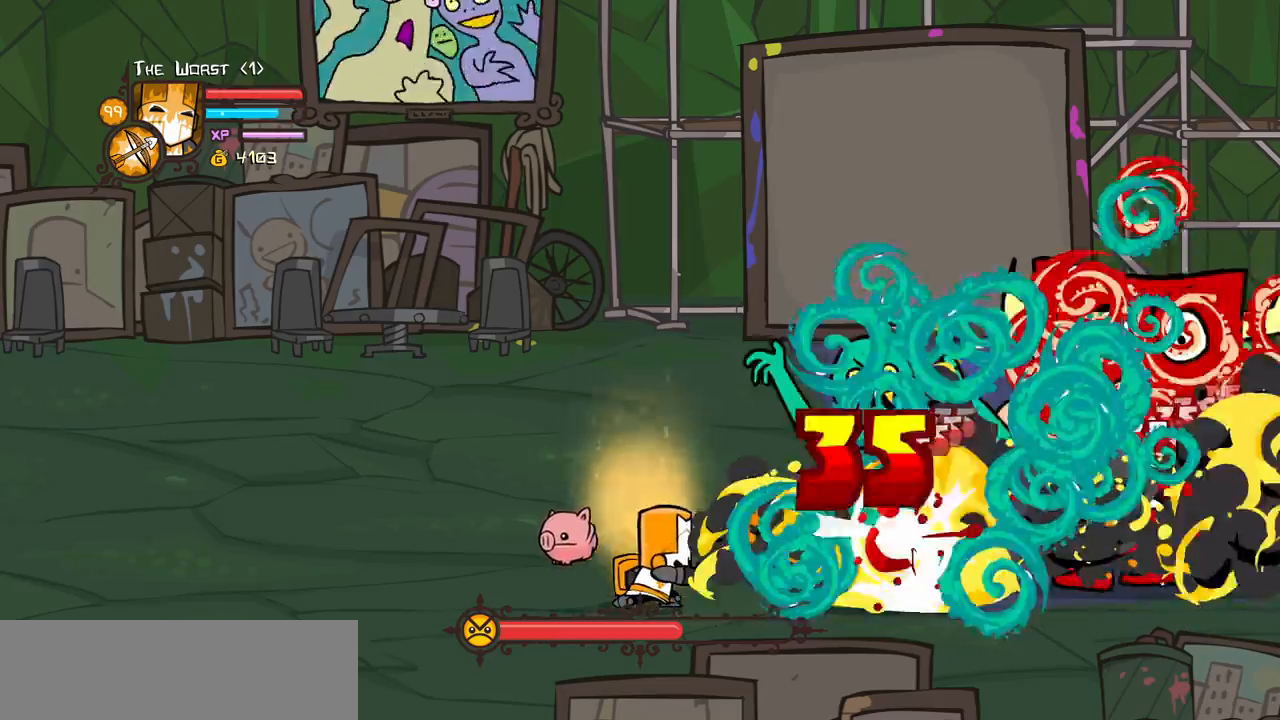
{"keys": ["left", "magic"], "events": [[50, "magic", "down"], [100, "left", "down"]]}
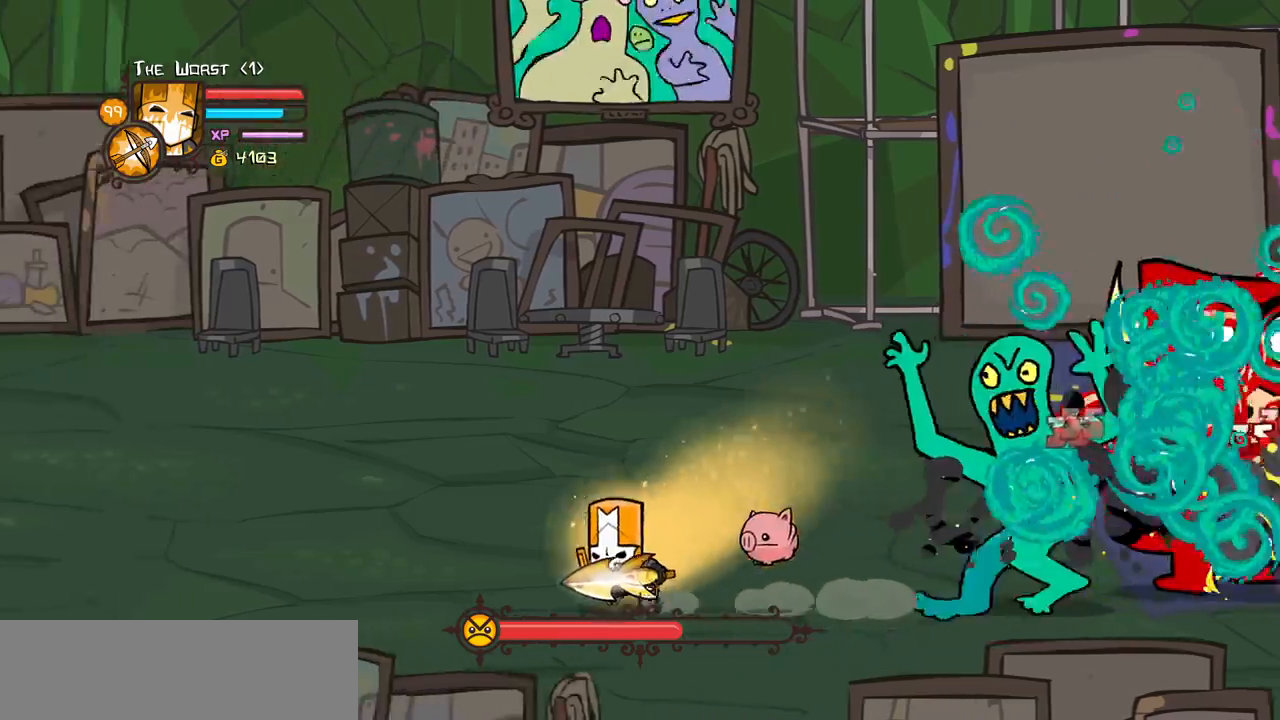
{"keys": ["heavy", "magic"], "events": [[300, "left", "up"], [300, "right", "down"], [350, "heavy", "down"], [483, "right", "up"]]}
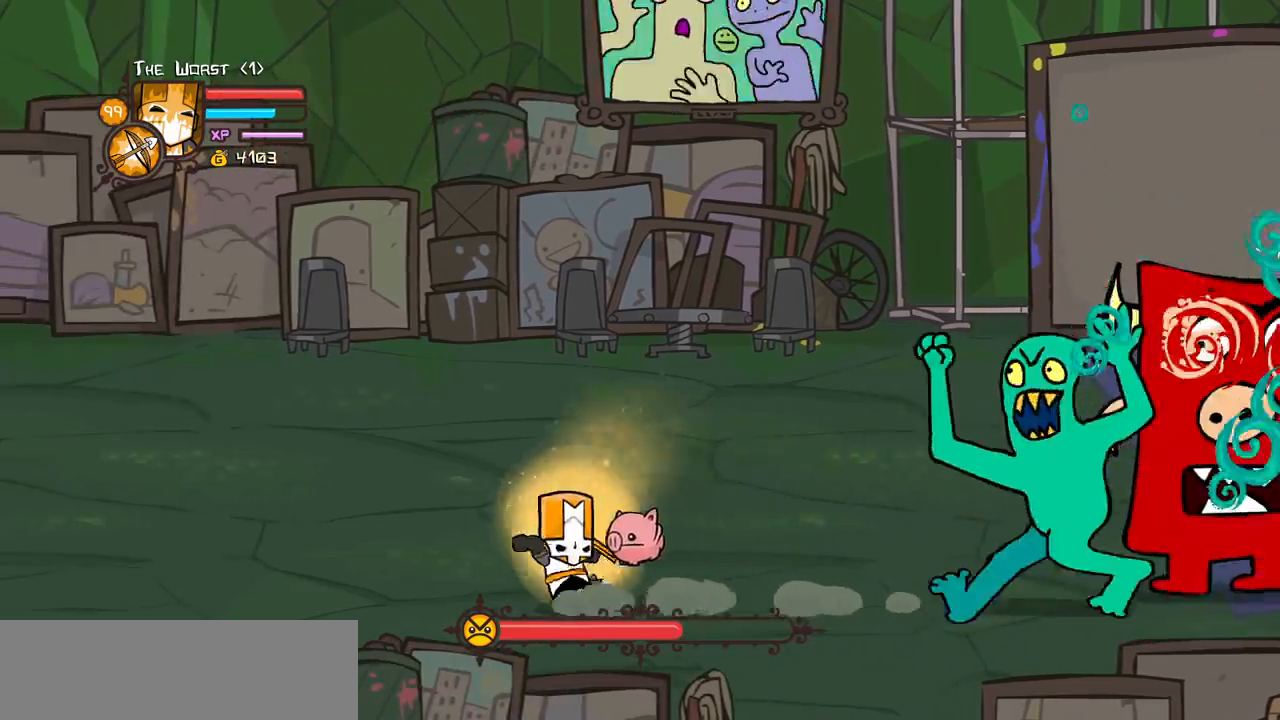
{"keys": ["heavy", "magic"], "events": [[133, "heavy", "up"], [233, "heavy", "down"]]}
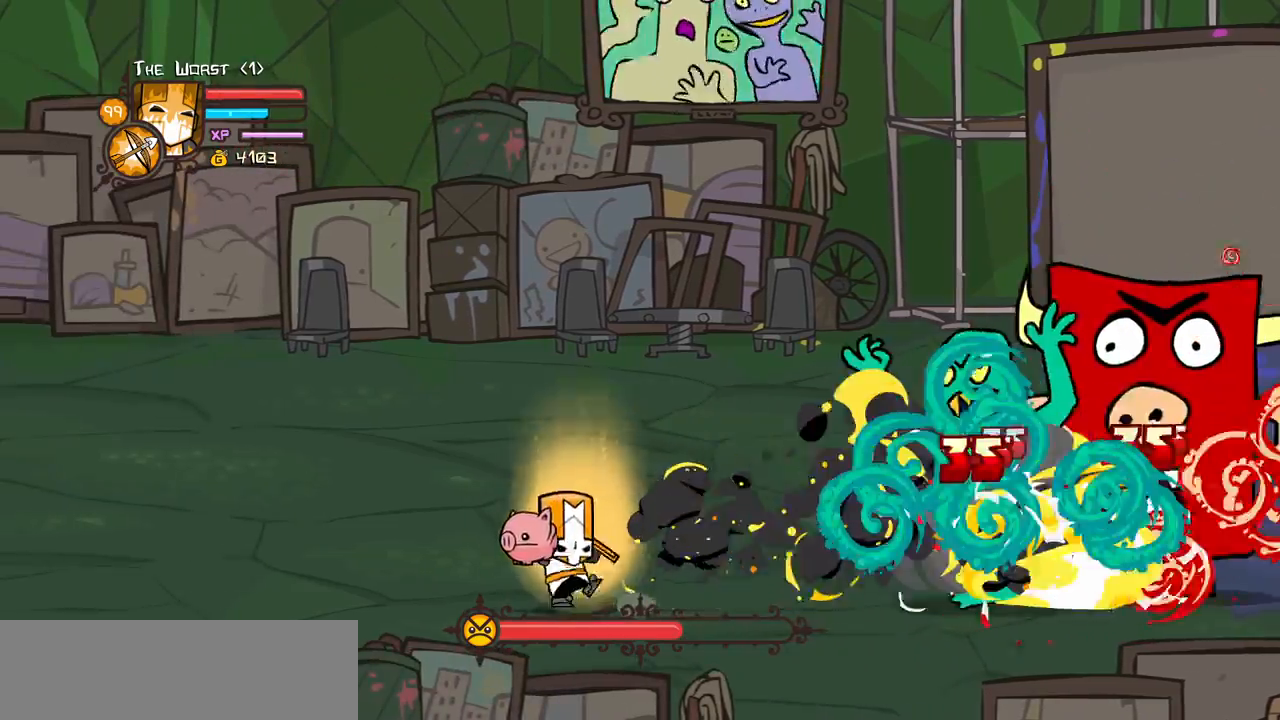
{"keys": ["heavy", "magic"], "events": [[100, "heavy", "up"], [200, "heavy", "down"]]}
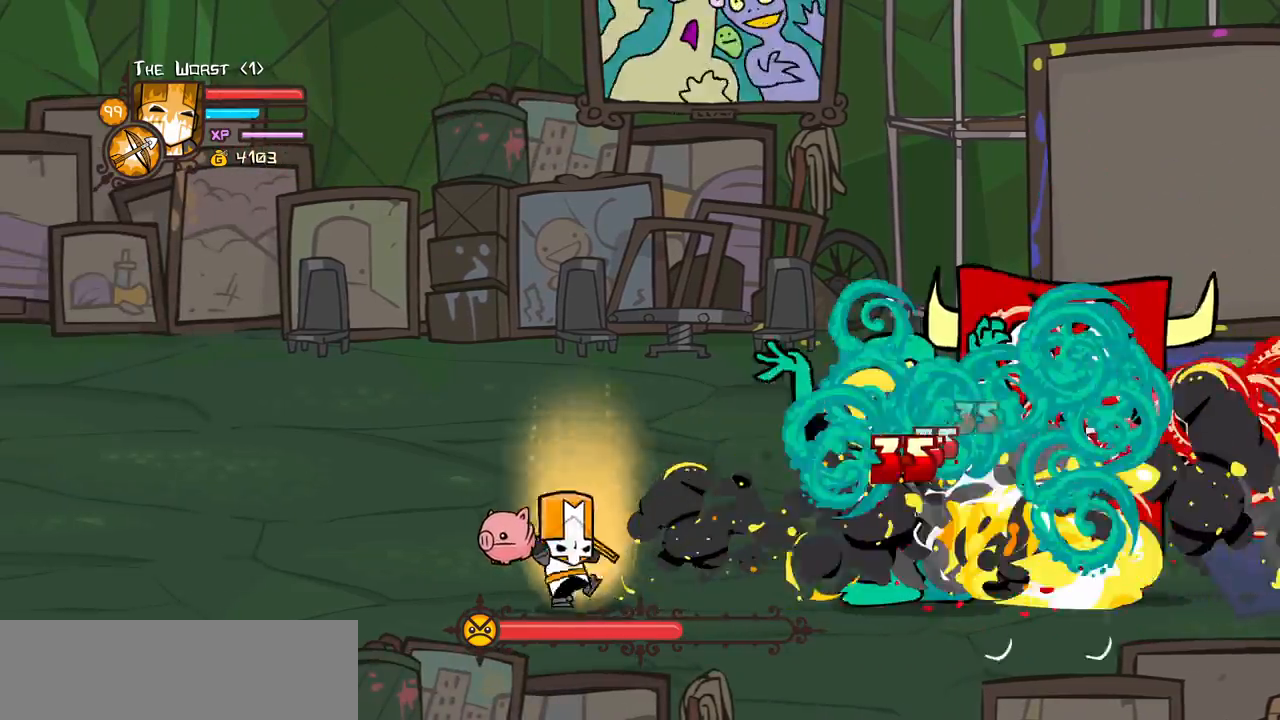
{"keys": ["heavy", "magic"], "events": [[67, "heavy", "up"], [167, "heavy", "down"]]}
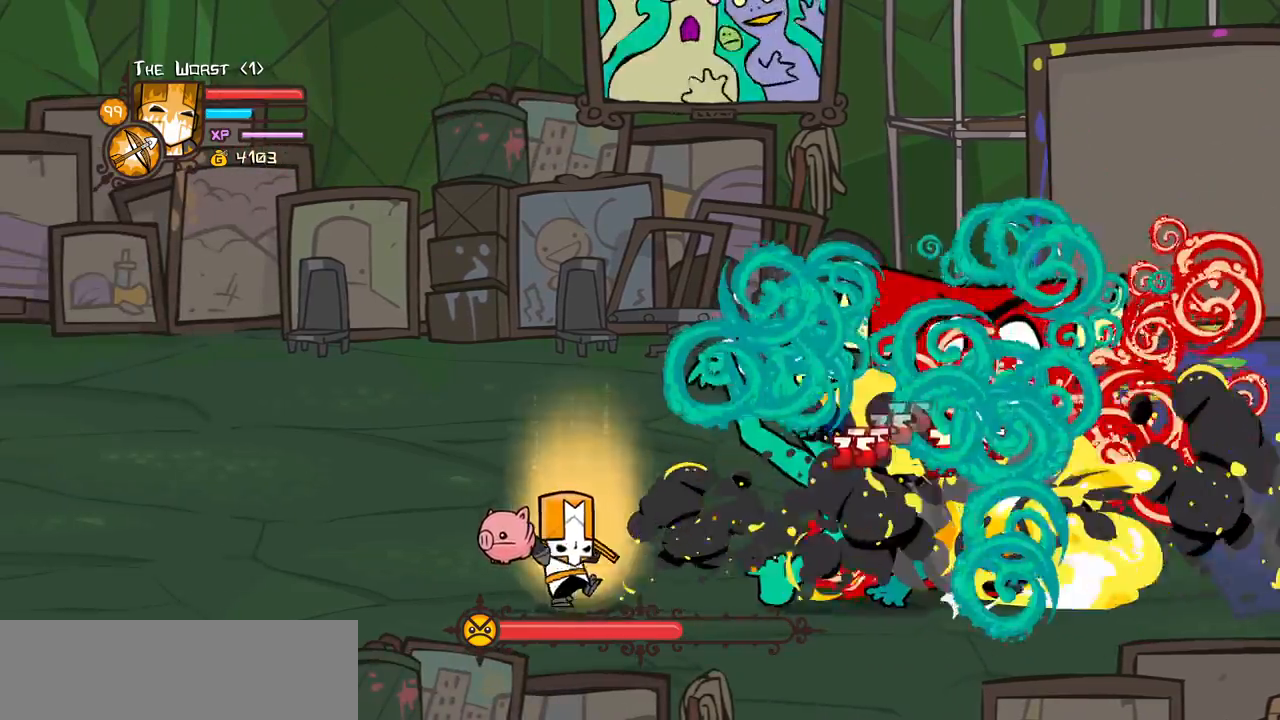
{"keys": ["left", "magic"], "events": [[83, "magic", "up"], [133, "heavy", "up"], [267, "left", "down"], [267, "magic", "down"]]}
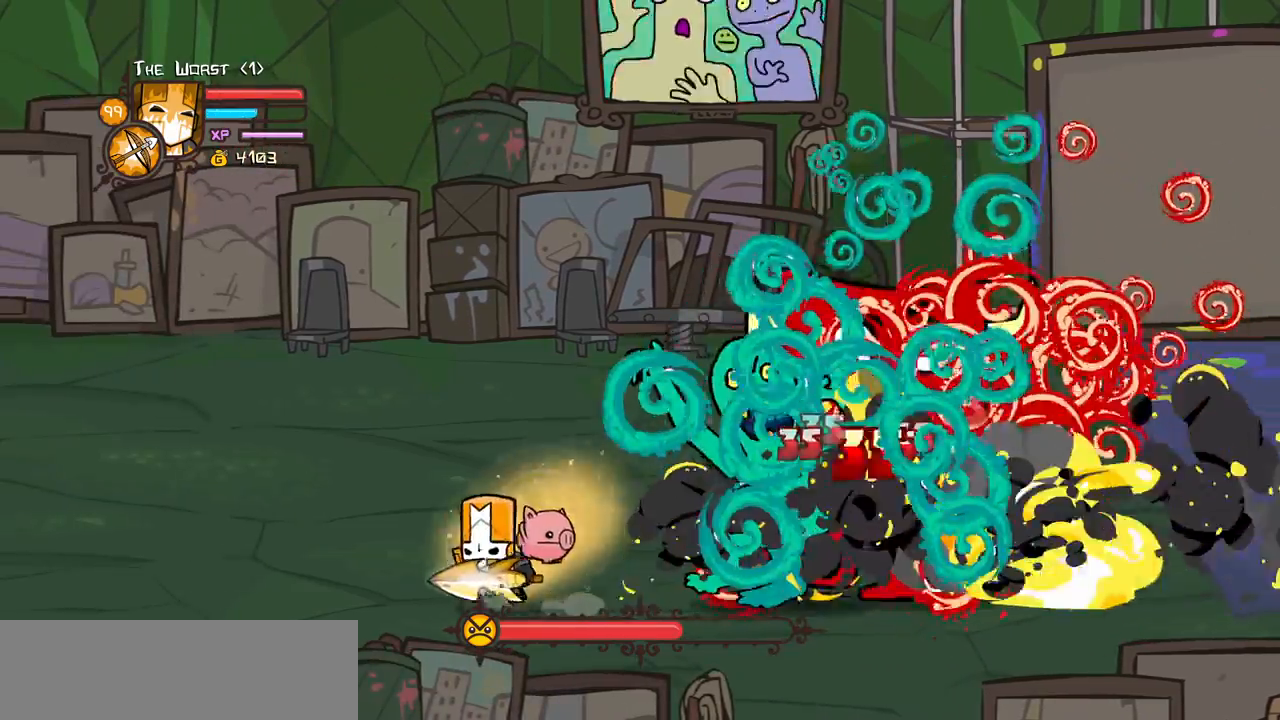
{"keys": ["left", "magic"], "events": []}